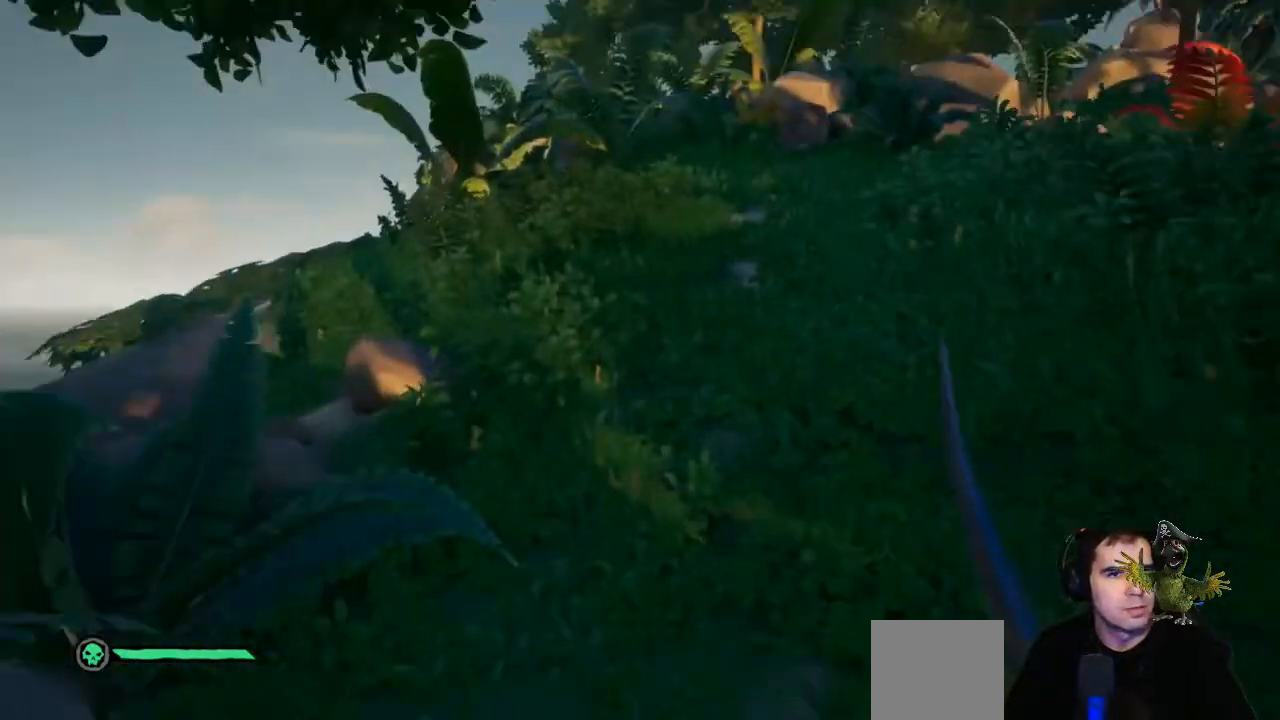
Gameplay with a controller (Xbox layout); each line is a JSON object with the inputs held at the frame after it (dt_ms = milliseconds from this image to that frame). "events" lists button and stick changes between this image and that frame as [ms after this image, input, new state], when the widget could be followed in between. Not read: R3.
{"dt_ms": 500, "buttons": [], "left_stick": "up", "right_stick": "center", "events": [[33, "L3", "down"], [167, "L3", "up"]]}
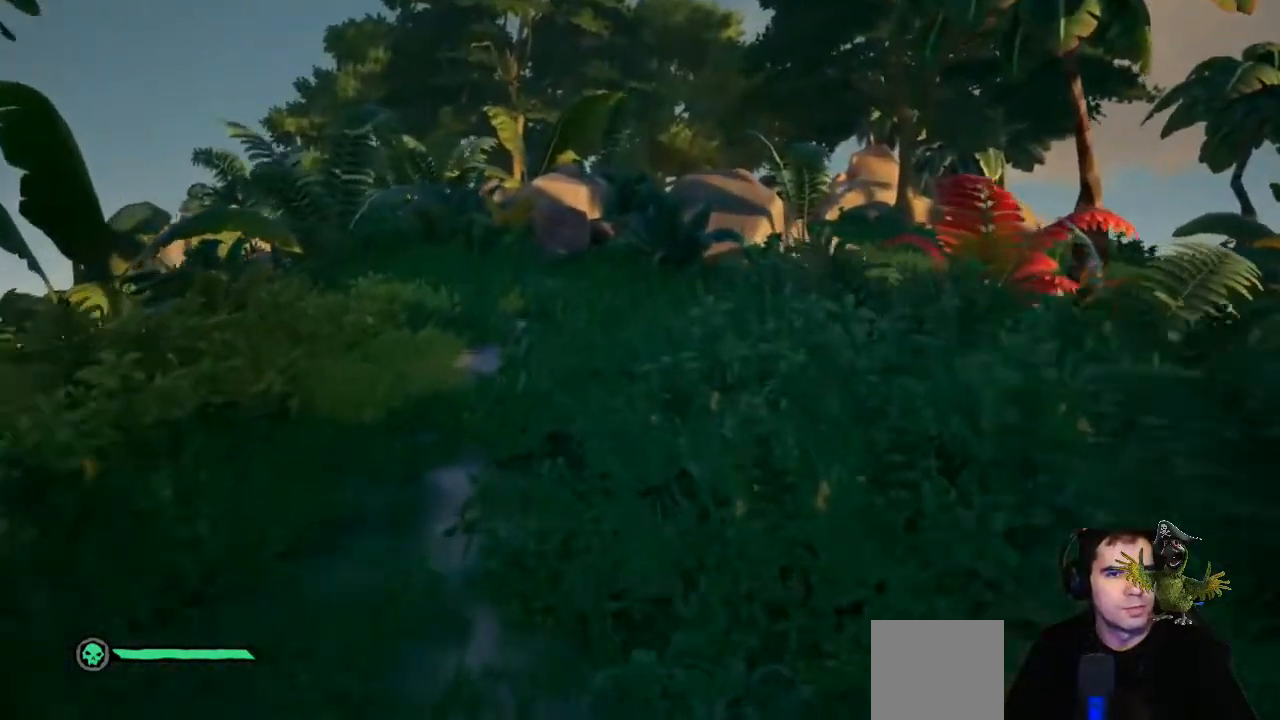
{"dt_ms": 1000, "buttons": [], "left_stick": "up", "right_stick": "center"}
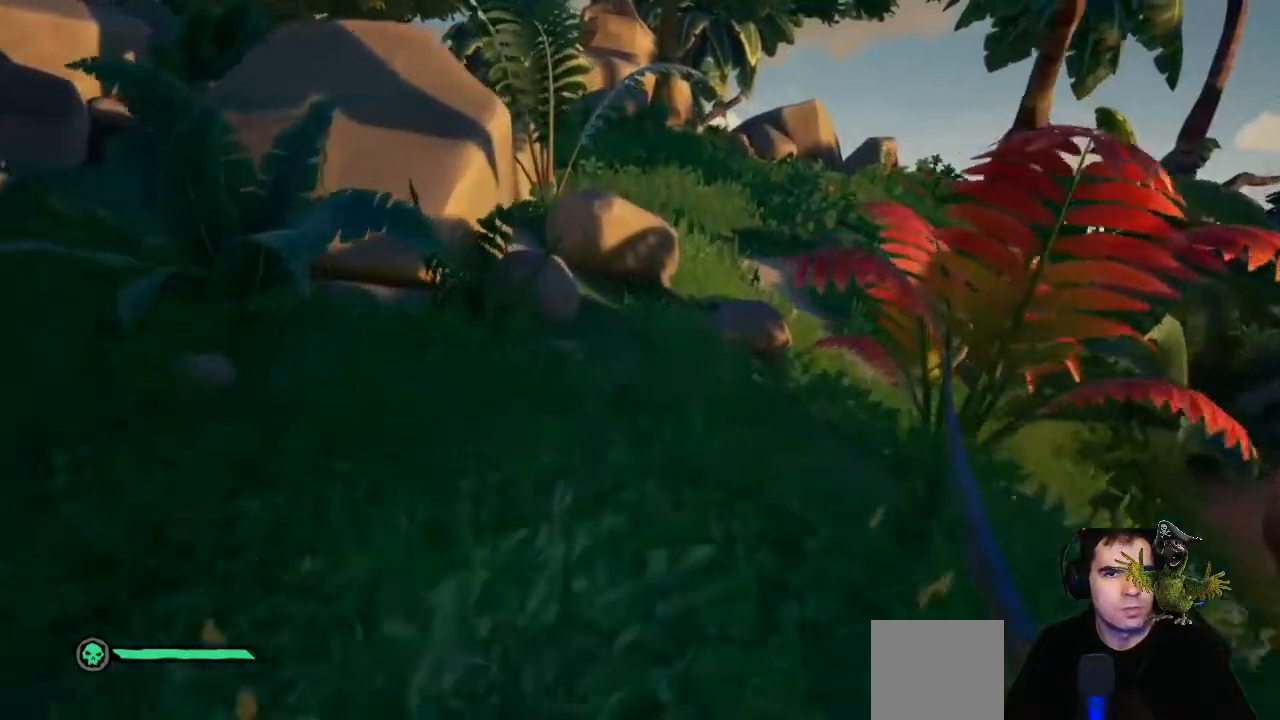
{"dt_ms": 500, "buttons": [], "left_stick": "up", "right_stick": "center", "events": []}
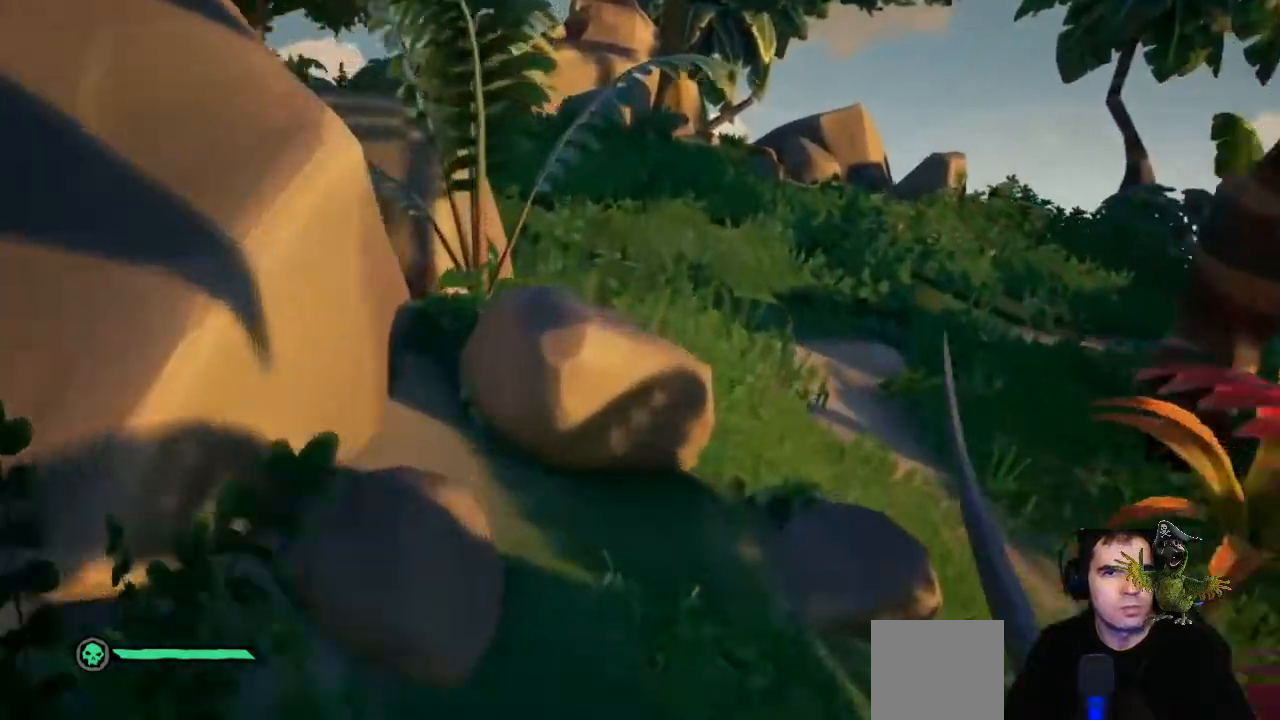
{"dt_ms": 500, "buttons": [], "left_stick": "up", "right_stick": "center", "events": [[67, "A", "down"], [167, "A", "up"]]}
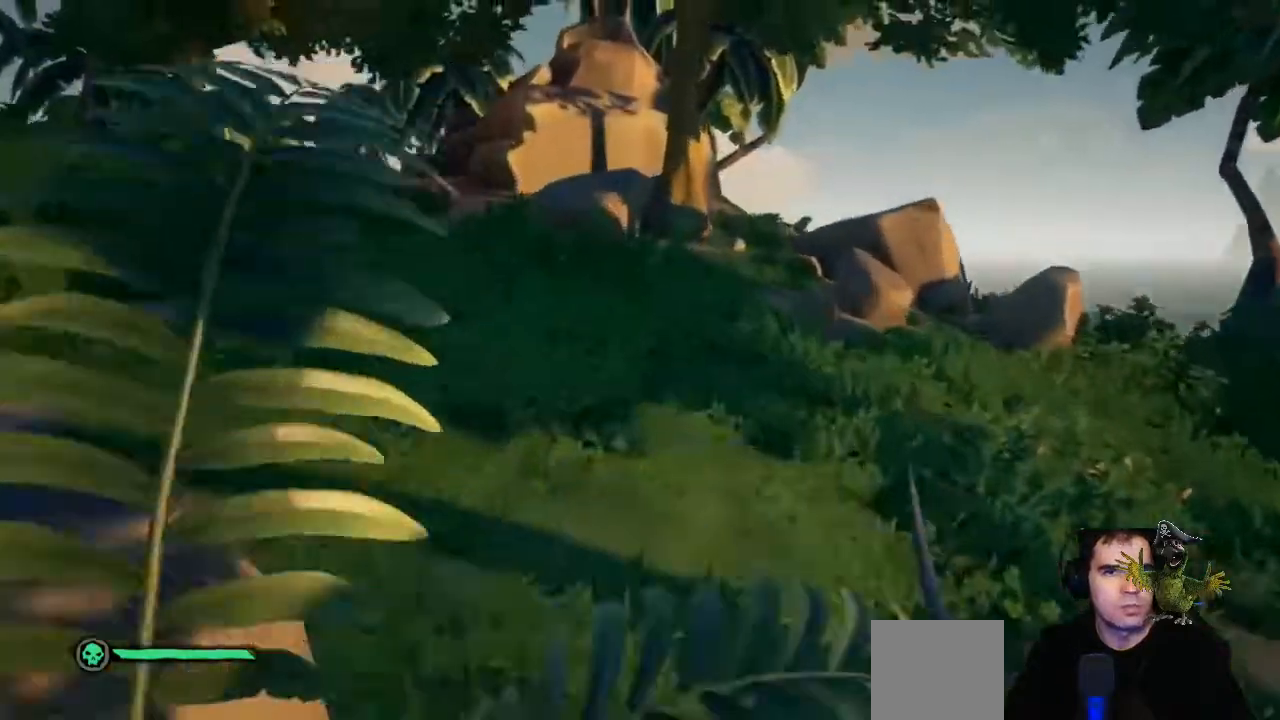
{"dt_ms": 500, "buttons": [], "left_stick": "up", "right_stick": "center", "events": [[133, "right_stick", "left"], [300, "right_stick", "center"]]}
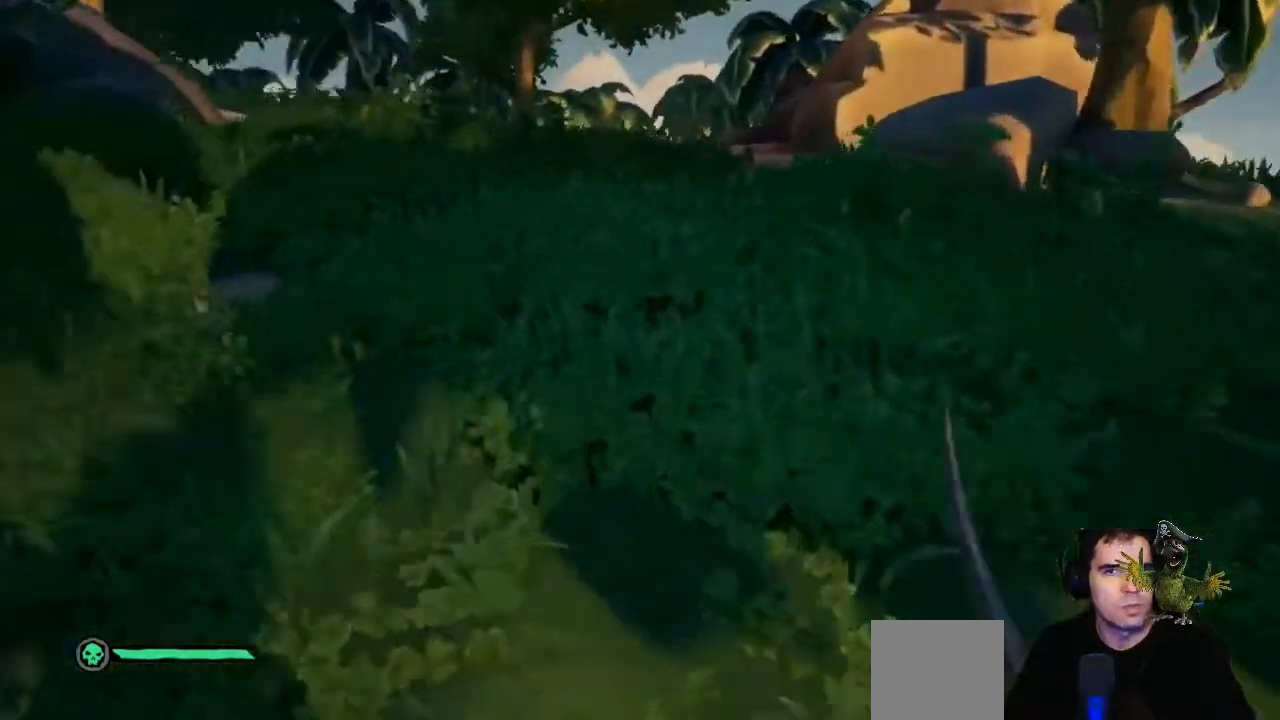
{"dt_ms": 500, "buttons": [], "left_stick": "up", "right_stick": "center"}
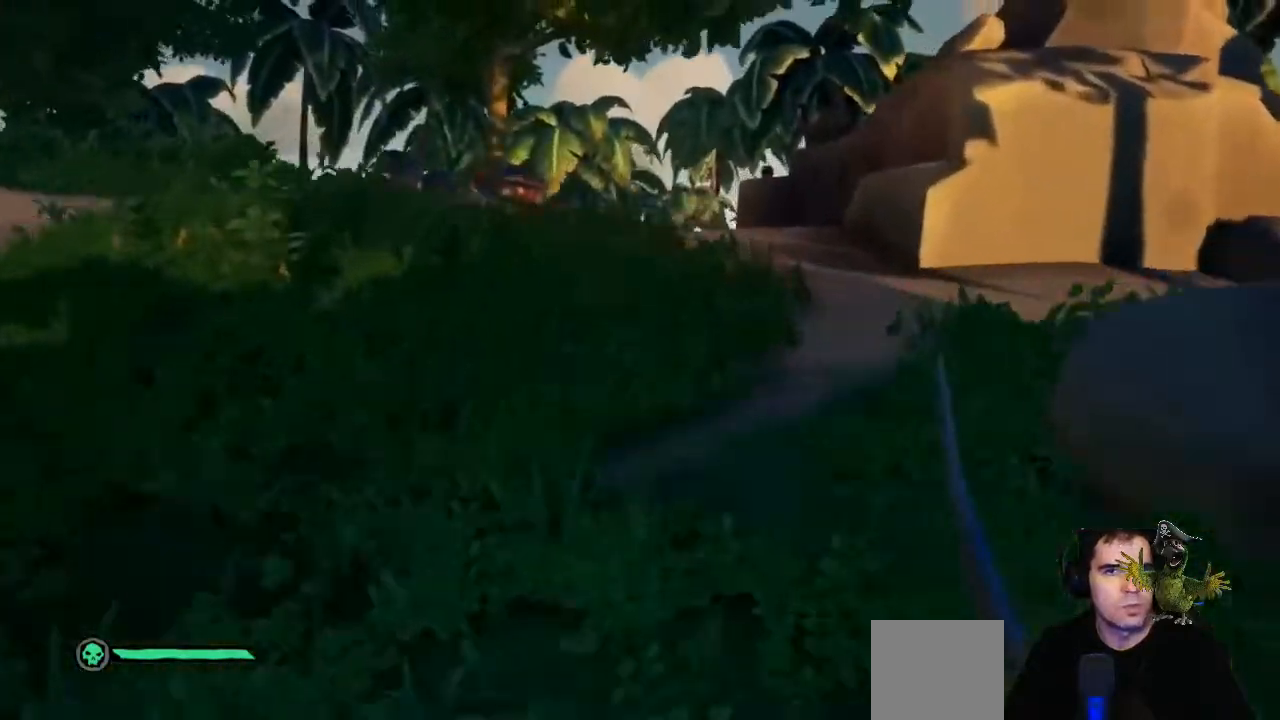
{"dt_ms": 500, "buttons": [], "left_stick": "up", "right_stick": "center"}
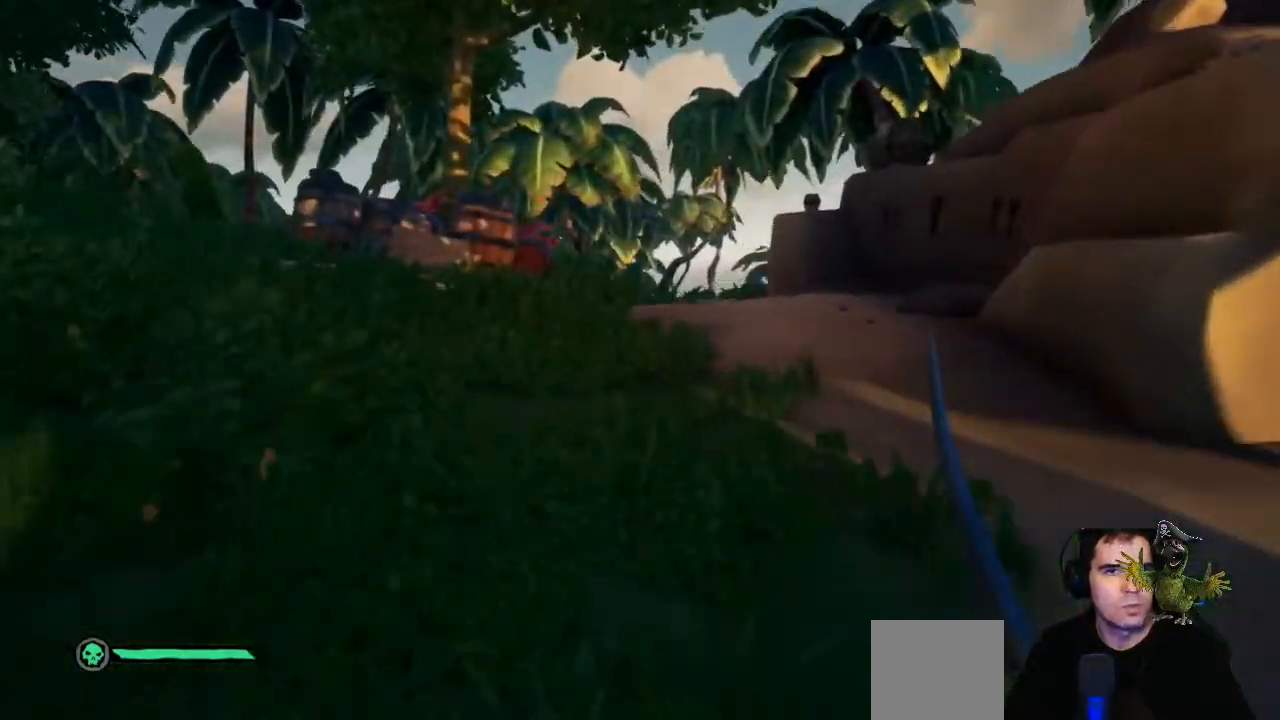
{"dt_ms": 500, "buttons": [], "left_stick": "up", "right_stick": "center", "events": []}
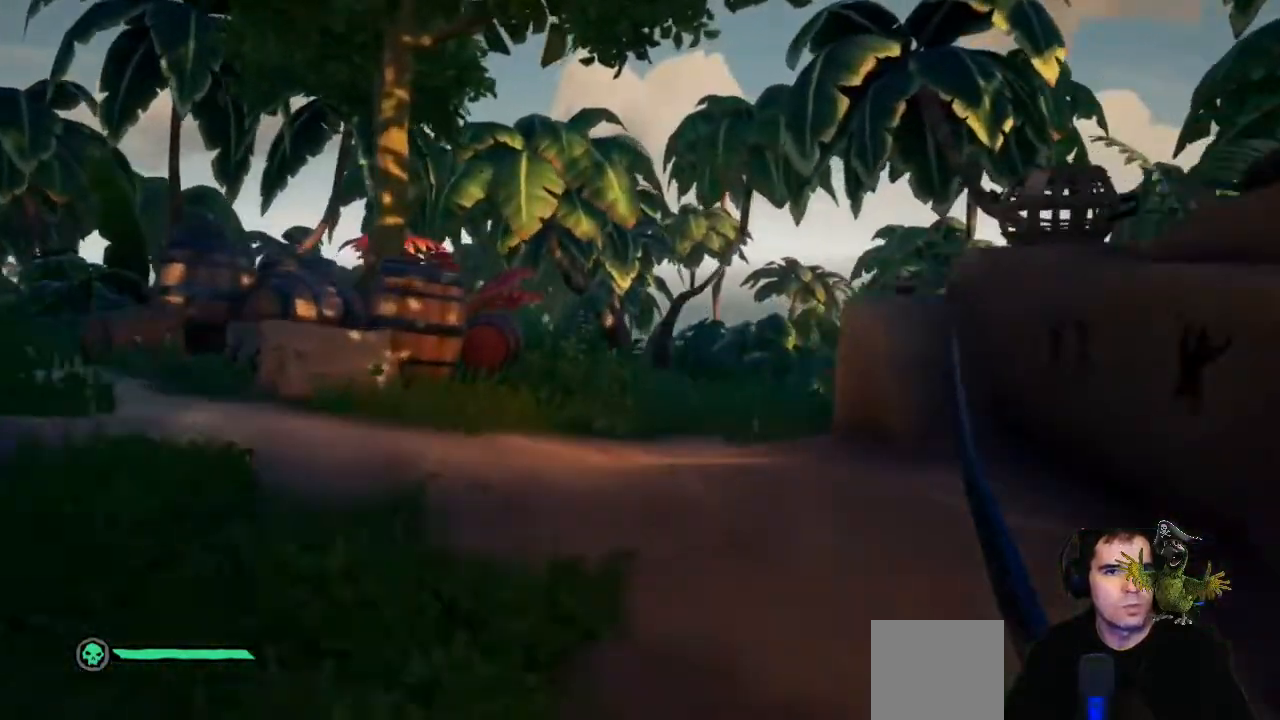
{"dt_ms": 500, "buttons": [], "left_stick": "up", "right_stick": "center", "events": []}
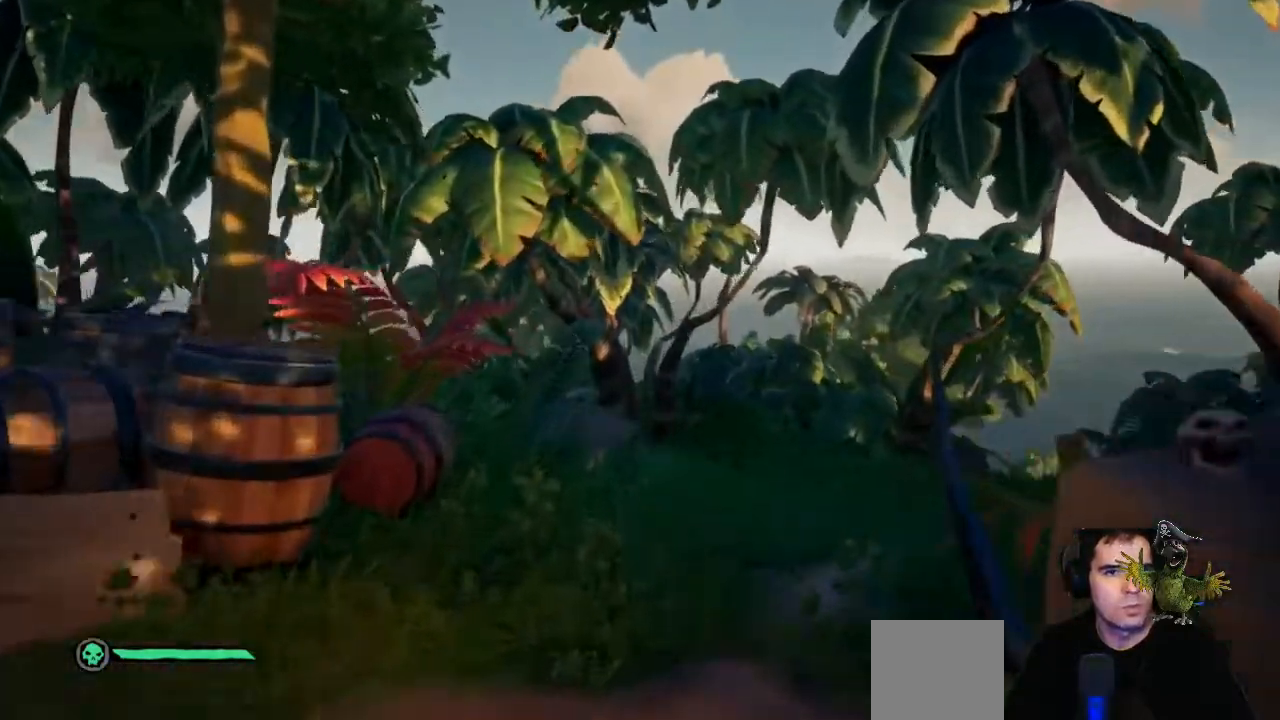
{"dt_ms": 500, "buttons": ["L3"], "left_stick": "up", "right_stick": "center"}
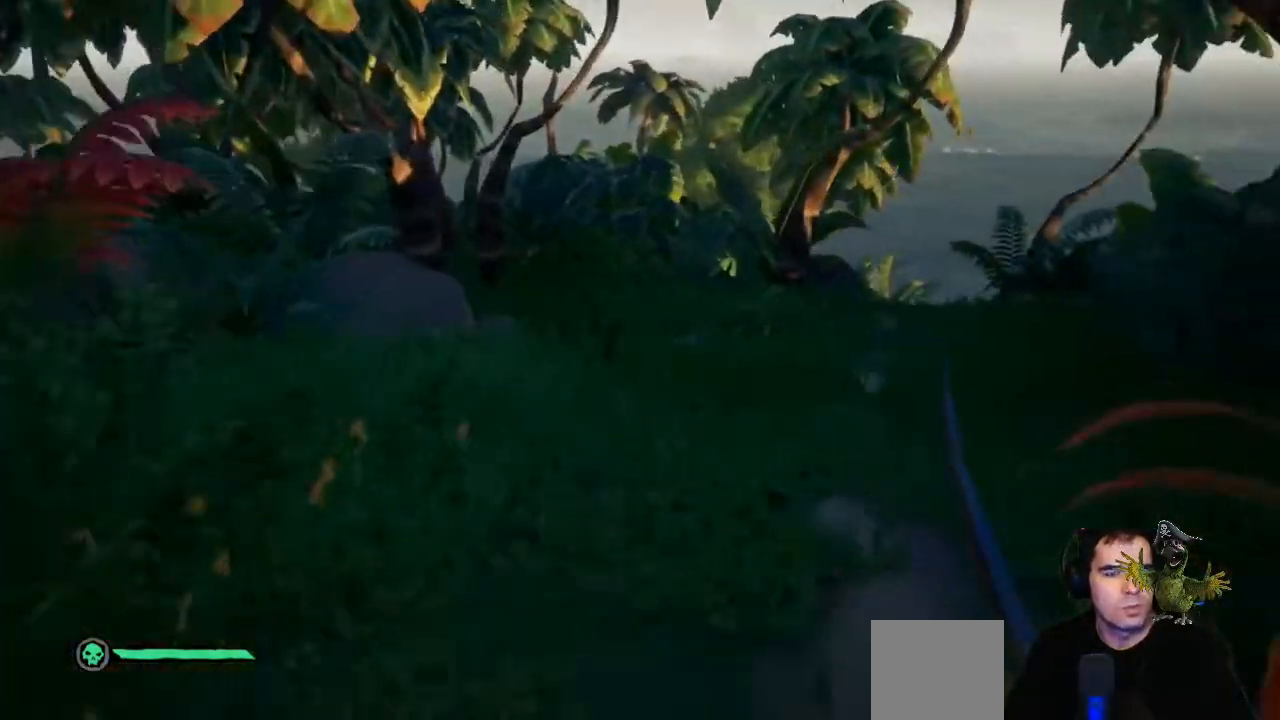
{"dt_ms": 500, "buttons": [], "left_stick": "up", "right_stick": "center", "events": [[133, "L3", "up"]]}
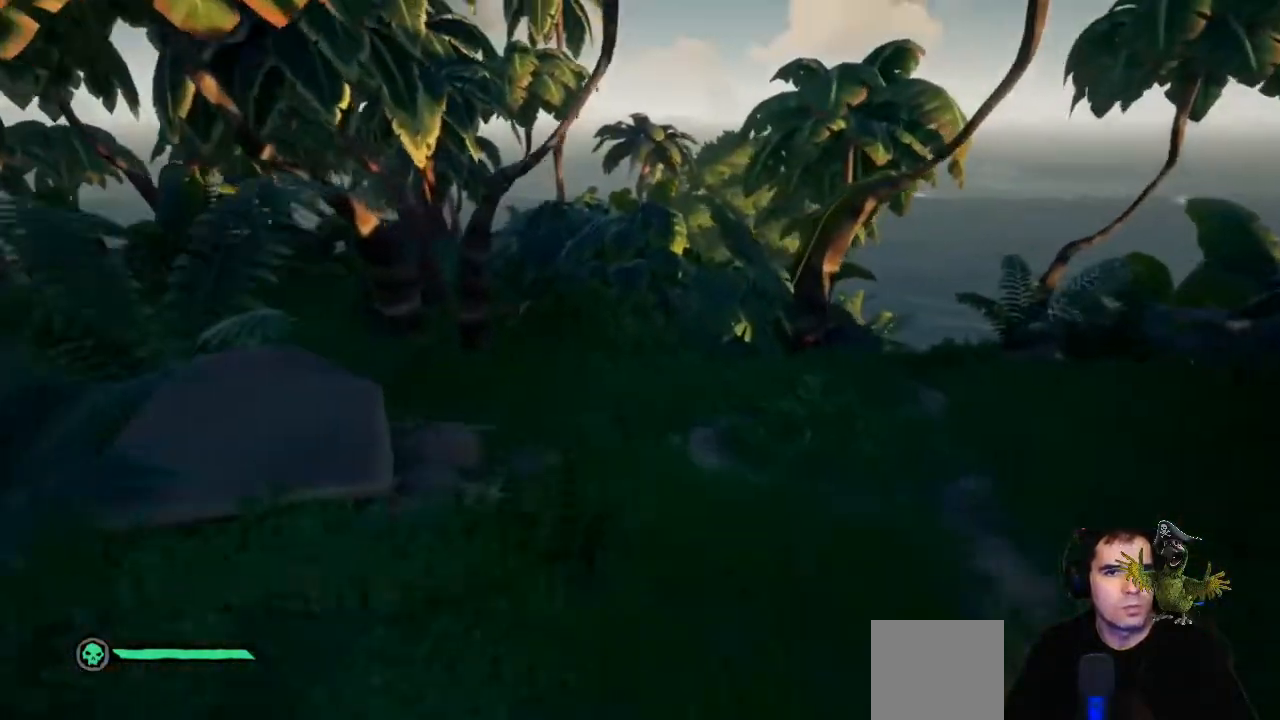
{"dt_ms": 500, "buttons": [], "left_stick": "up", "right_stick": "center"}
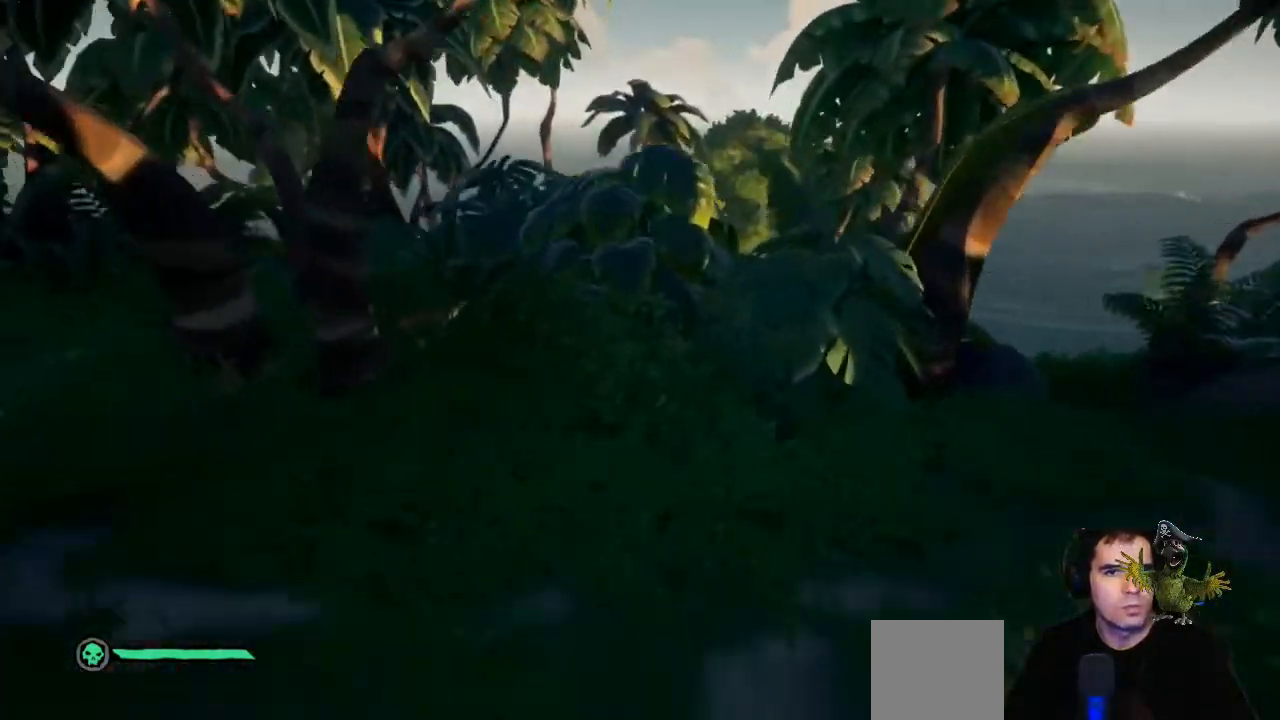
{"dt_ms": 500, "buttons": [], "left_stick": "up", "right_stick": "center", "events": []}
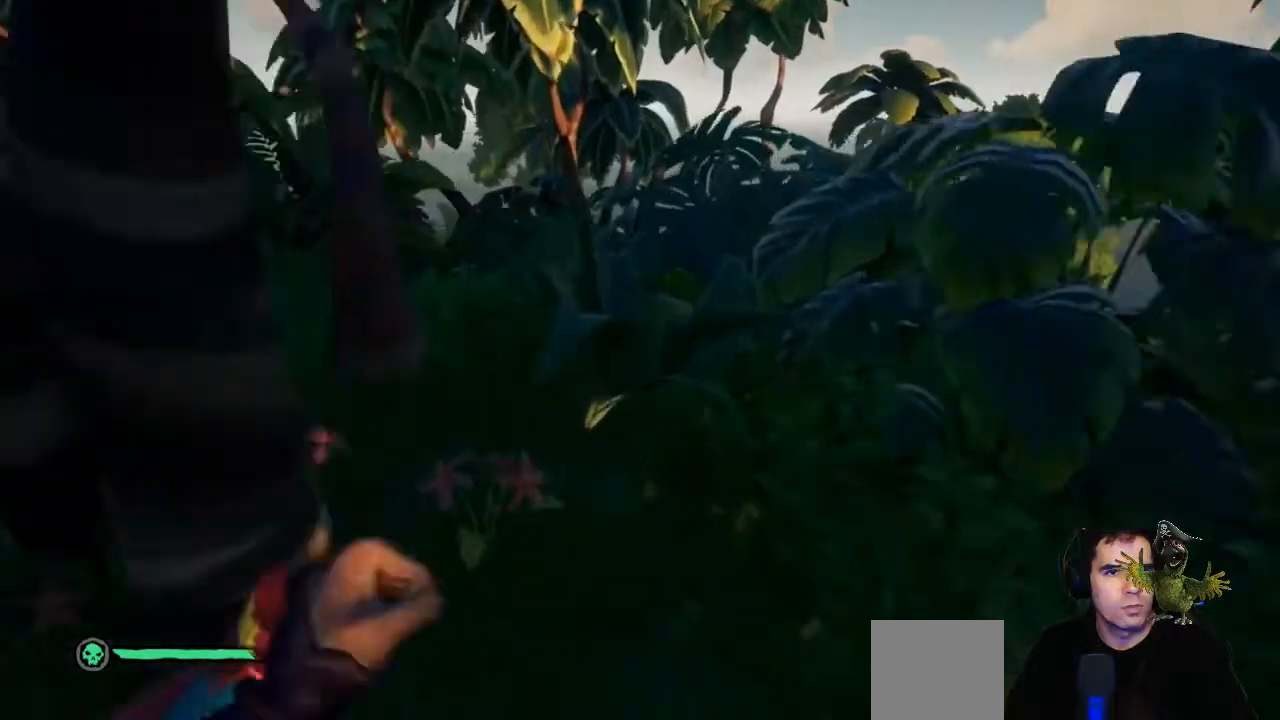
{"dt_ms": 500, "buttons": [], "left_stick": "up", "right_stick": "center", "events": []}
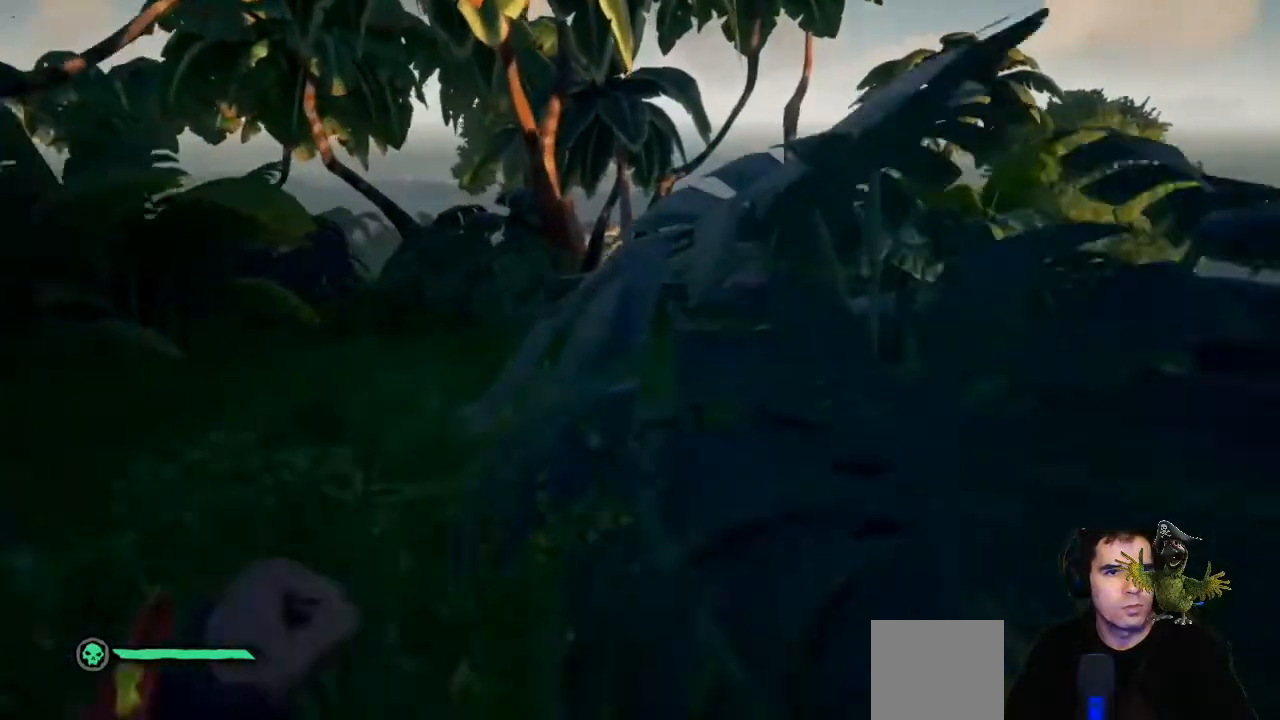
{"dt_ms": 500, "buttons": [], "left_stick": "up", "right_stick": "center", "events": []}
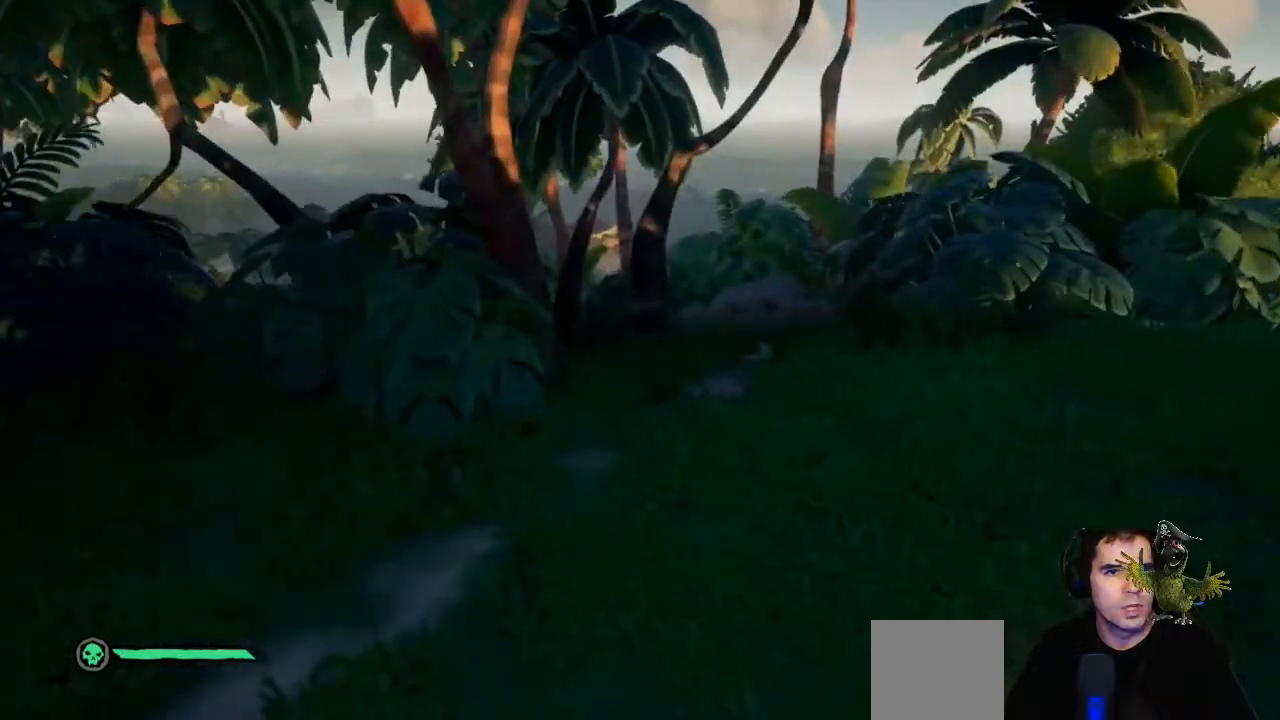
{"dt_ms": 500, "buttons": [], "left_stick": "up", "right_stick": "center"}
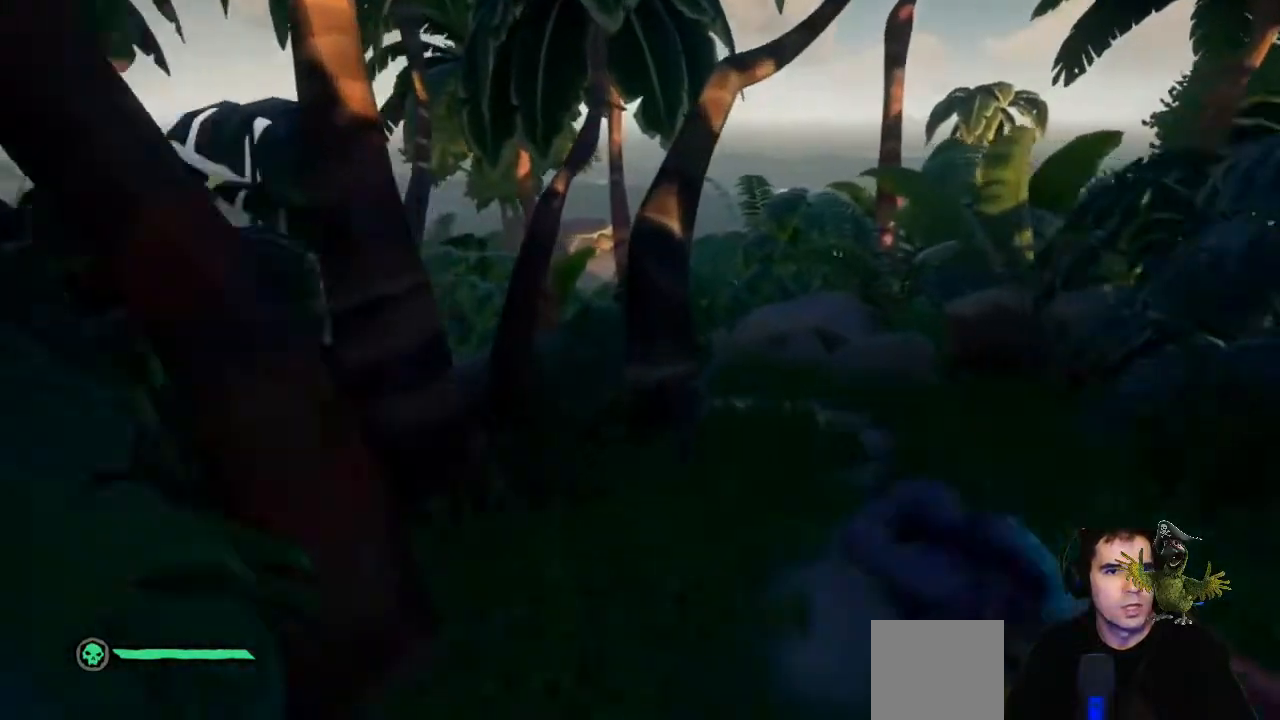
{"dt_ms": 500, "buttons": [], "left_stick": "up-right", "right_stick": "left", "events": [[400, "left_stick", "up-right"], [433, "right_stick", "left"]]}
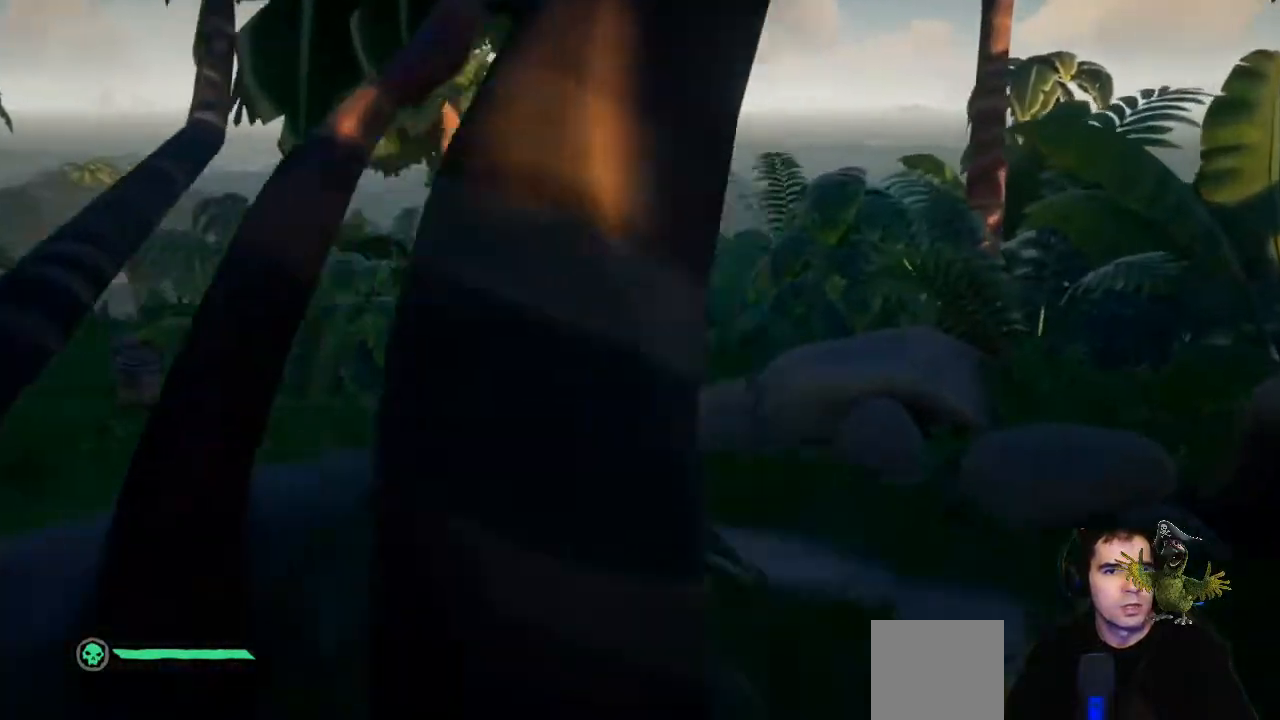
{"dt_ms": 500, "buttons": ["L3"], "left_stick": "up", "right_stick": "center"}
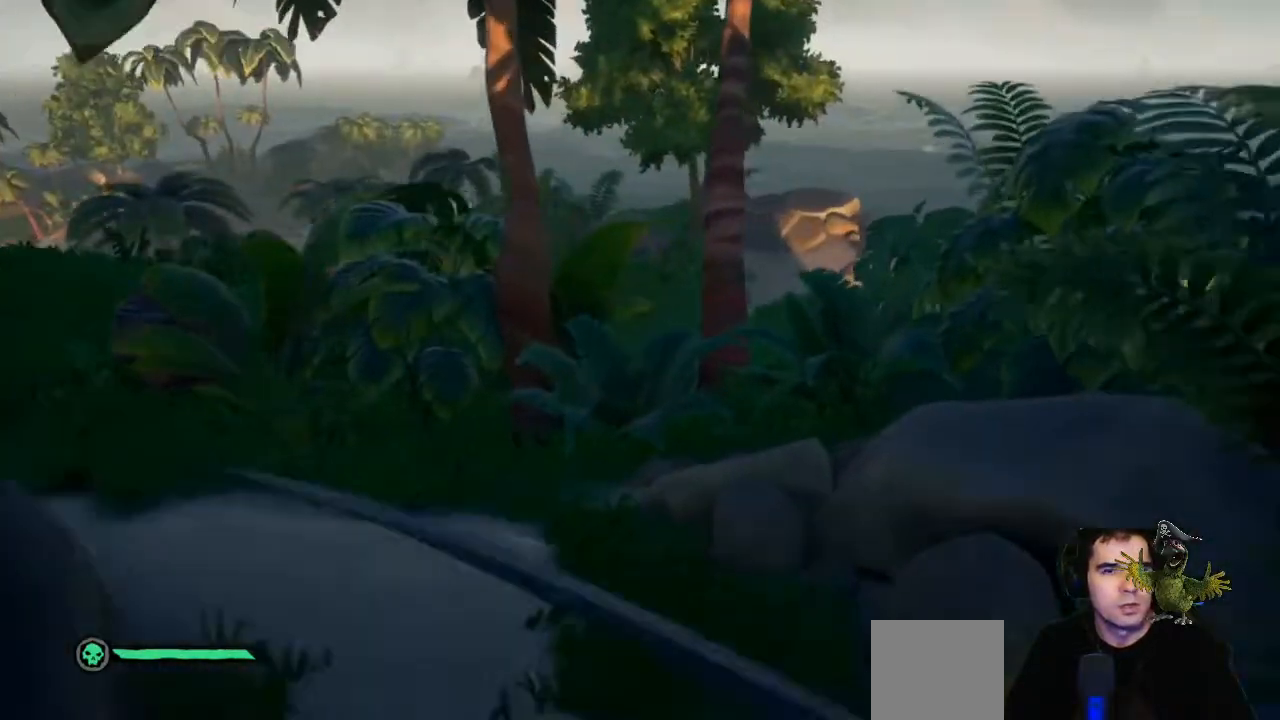
{"dt_ms": 500, "buttons": [], "left_stick": "up", "right_stick": "center", "events": [[100, "L3", "up"]]}